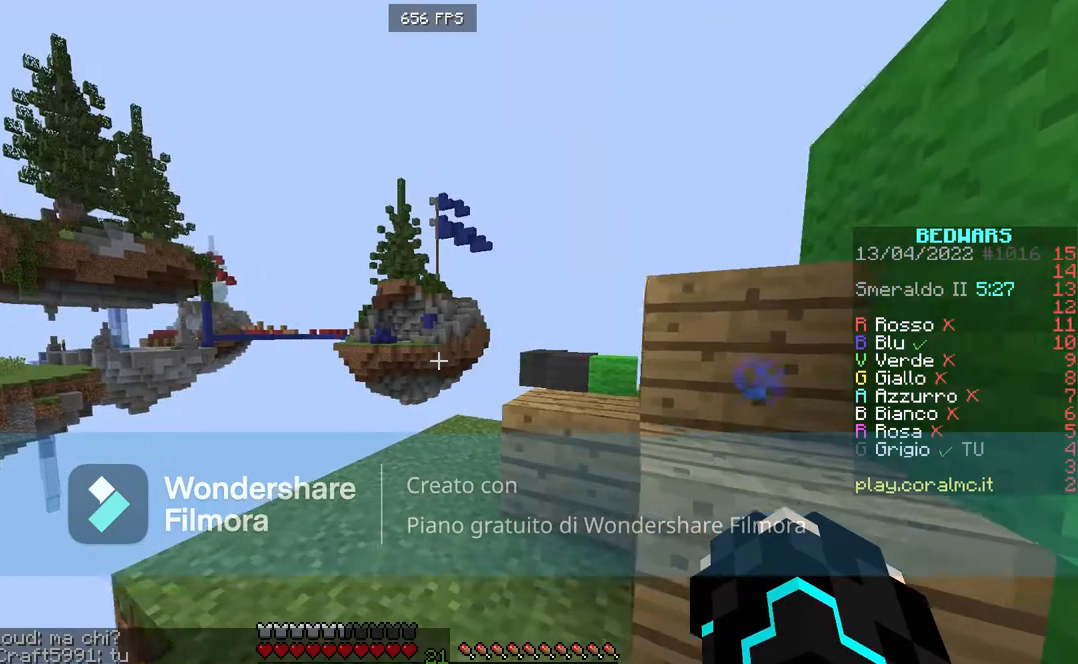
Gameplay with keyboard and mouse; each line is a JSON object with the keys and mouse buttons held at the frame after it. "events" lists presses ("down") and releases ("up") of "a", "d", "s", "space", "w", "mouse_left" and "mouse_right" between this image and that frame as [ms after this image, input, new state], when the widget could be followed in between. "mouse_left", "mouse_right" = the "left", "right" buttons of the "mouse" list. No other keys are recorded. Fast repeated clicks can show as one long hold. Mouse movement is not recorded.
{"keys": ["space", "w"], "mouse": ["right"], "events": [[34, "mouse_right", "up"], [434, "space", "down"], [467, "mouse_right", "down"]]}
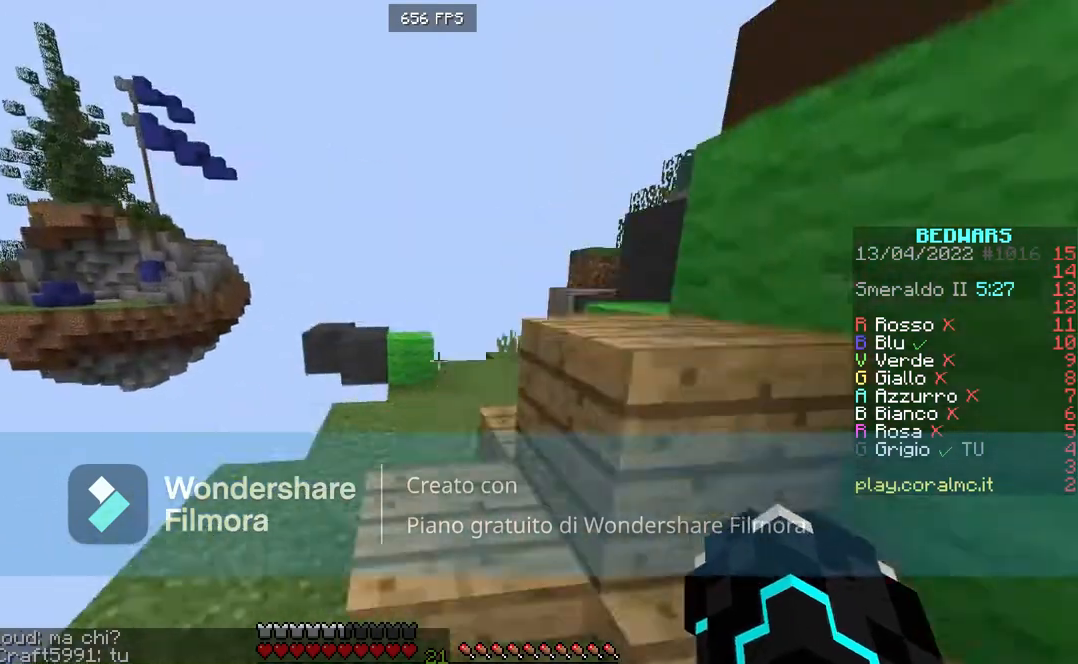
{"keys": ["w"], "mouse": [], "events": [[33, "mouse_right", "up"], [167, "space", "up"]]}
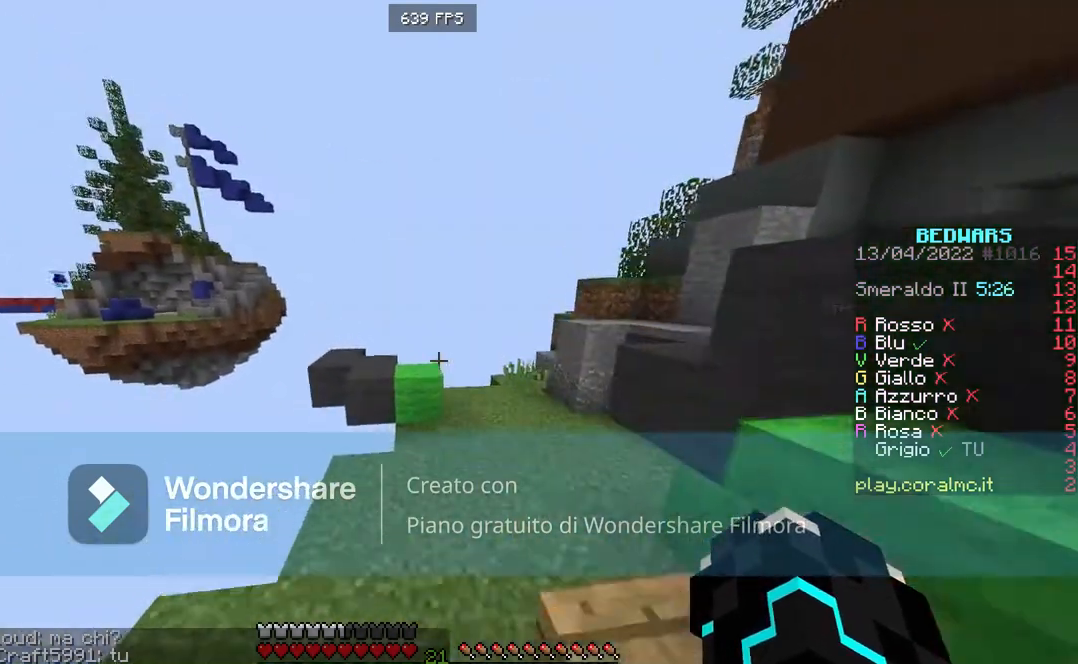
{"keys": ["space", "w"], "mouse": [], "events": [[501, "space", "down"]]}
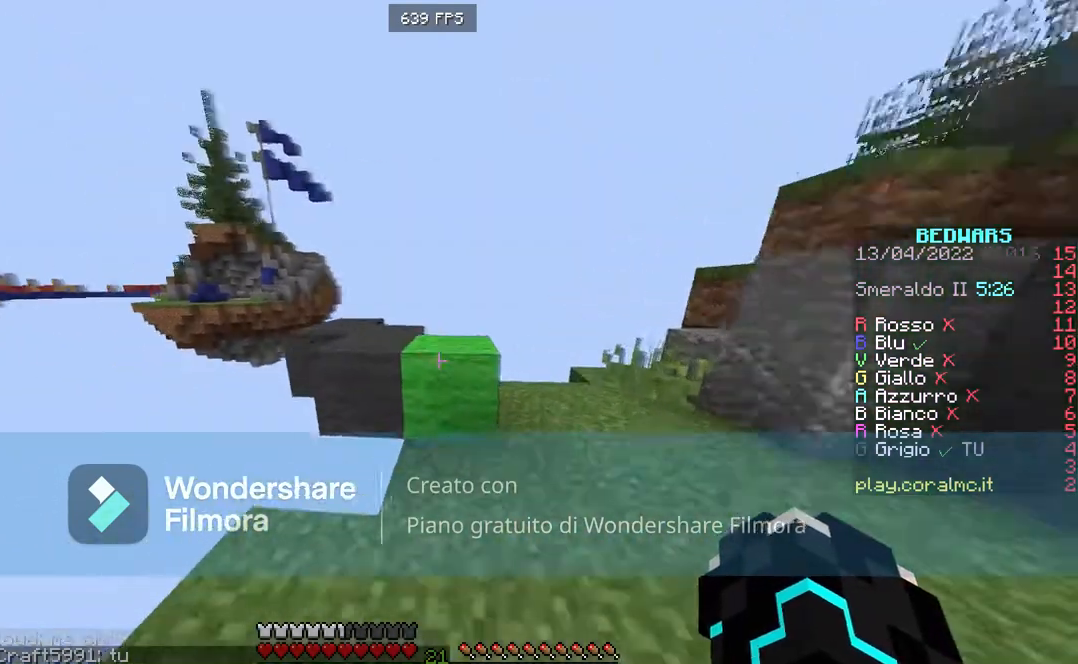
{"keys": [], "mouse": [], "events": [[167, "space", "up"], [434, "w", "up"]]}
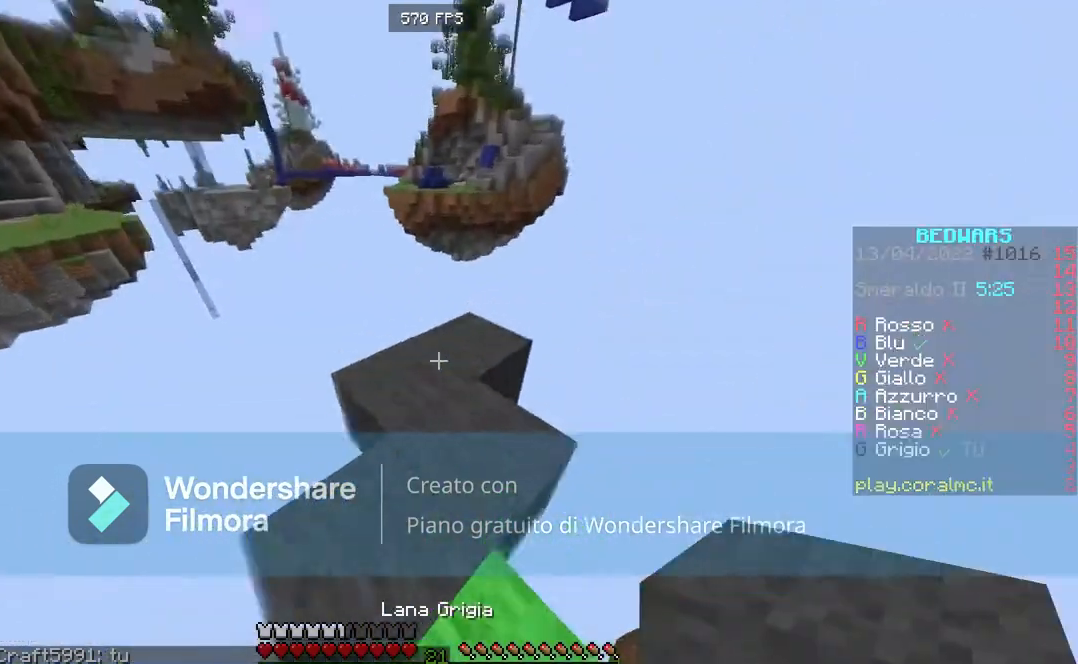
{"keys": ["space", "w"], "mouse": [], "events": [[267, "mouse_right", "down"], [367, "mouse_right", "up"], [367, "w", "down"], [434, "space", "down"]]}
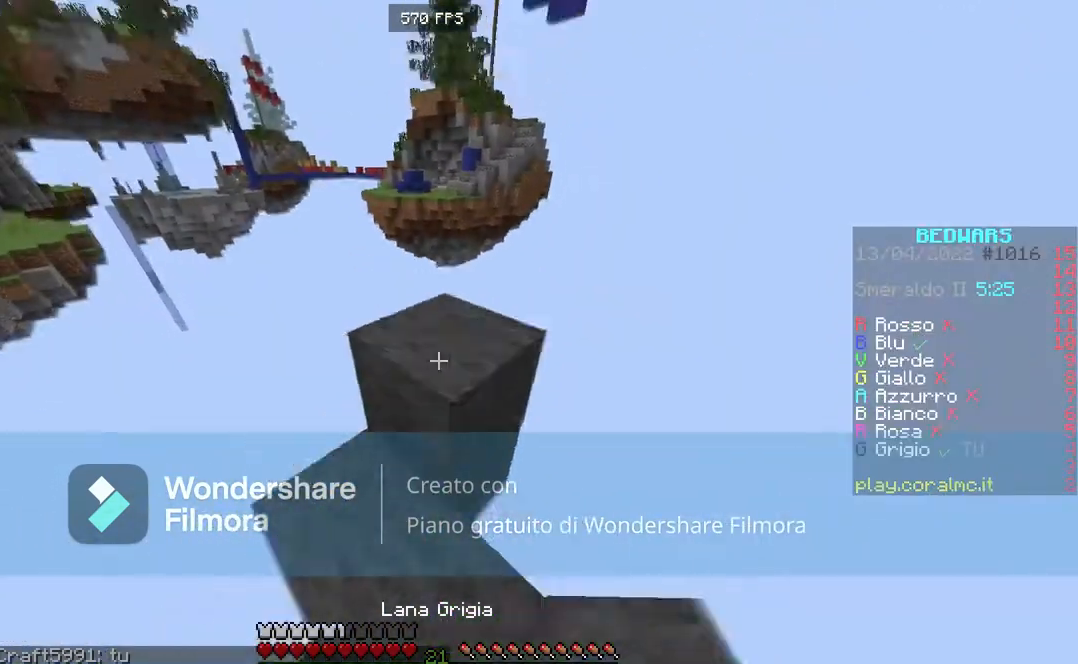
{"keys": ["d", "s"], "mouse": [], "events": [[100, "space", "up"], [300, "w", "up"], [367, "d", "down"], [500, "s", "down"]]}
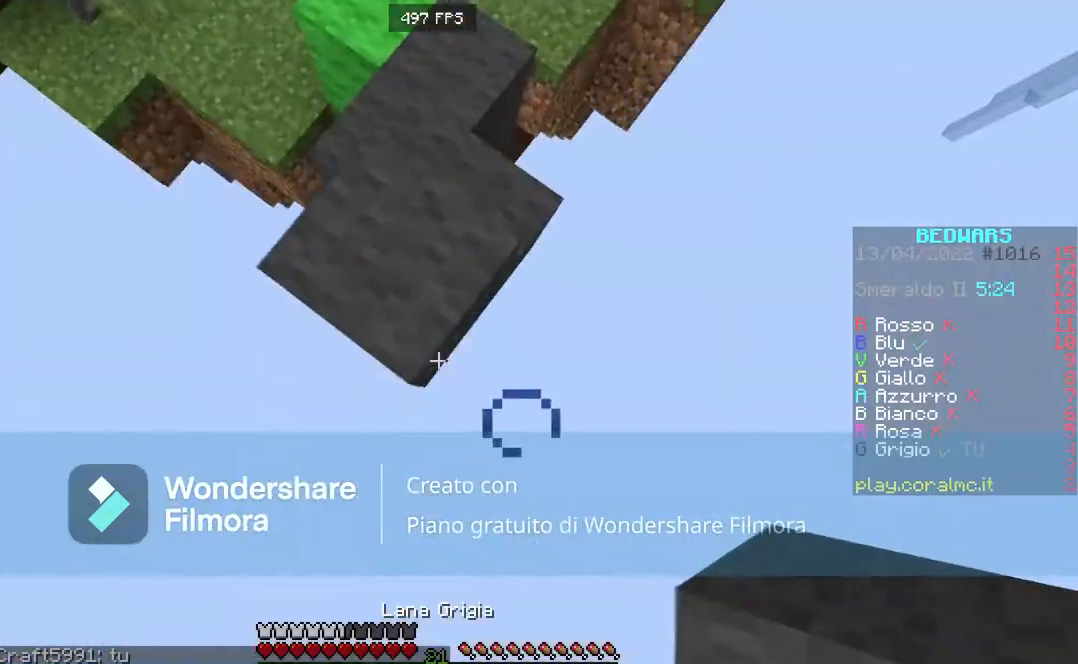
{"keys": ["s"], "mouse": [], "events": [[167, "d", "up"]]}
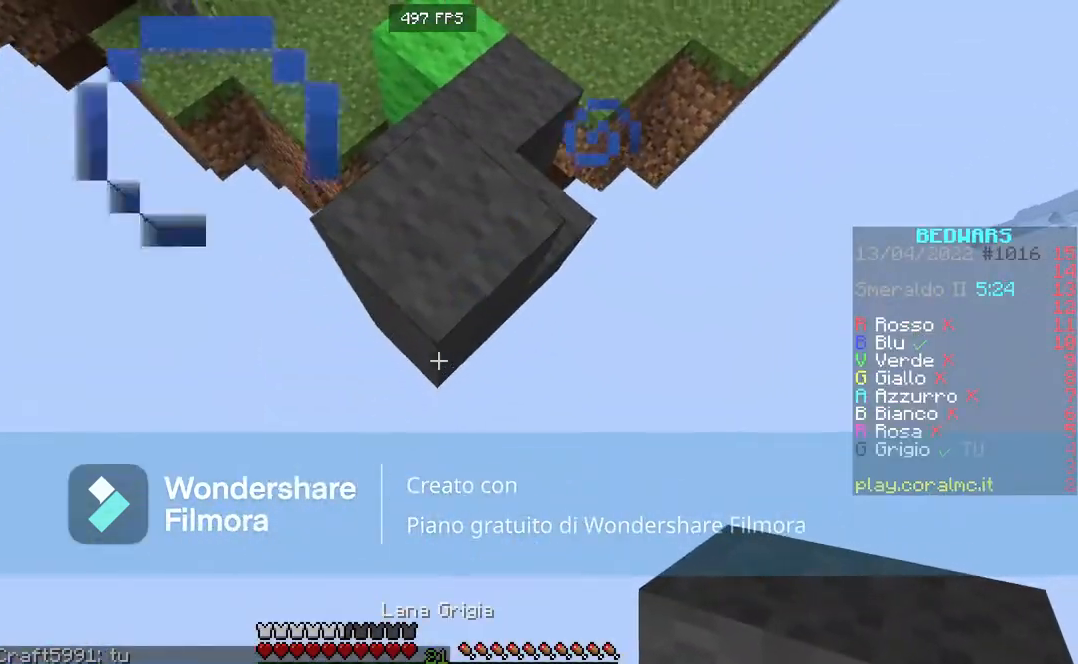
{"keys": ["s"], "mouse": ["right"], "events": [[300, "mouse_right", "down"]]}
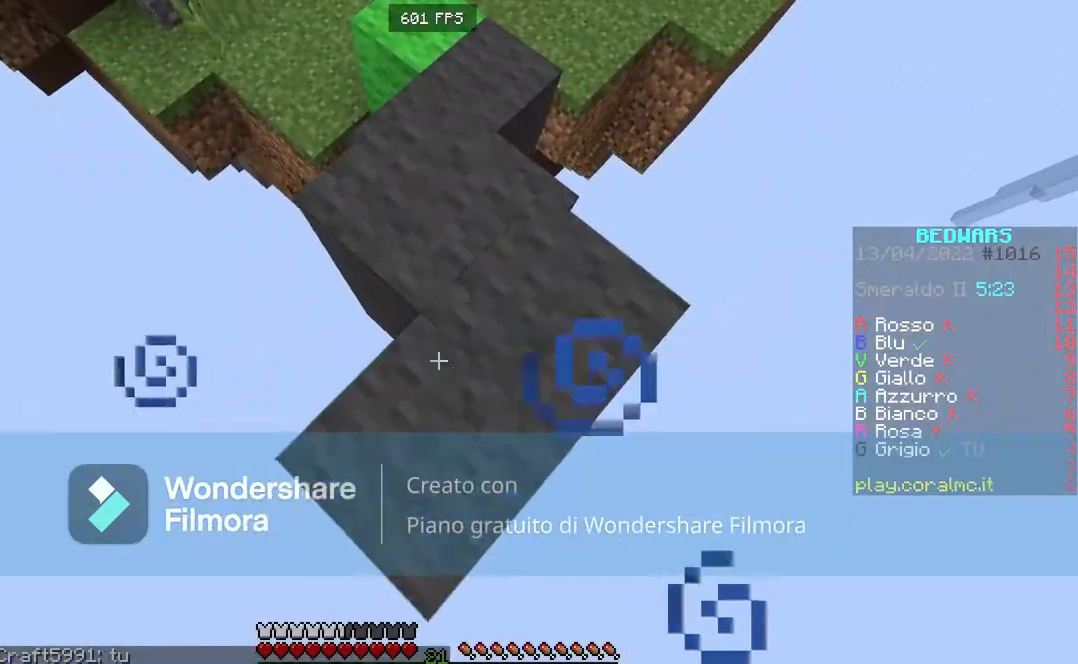
{"keys": ["s"], "mouse": ["right"], "events": [[34, "mouse_right", "up"], [467, "mouse_right", "down"]]}
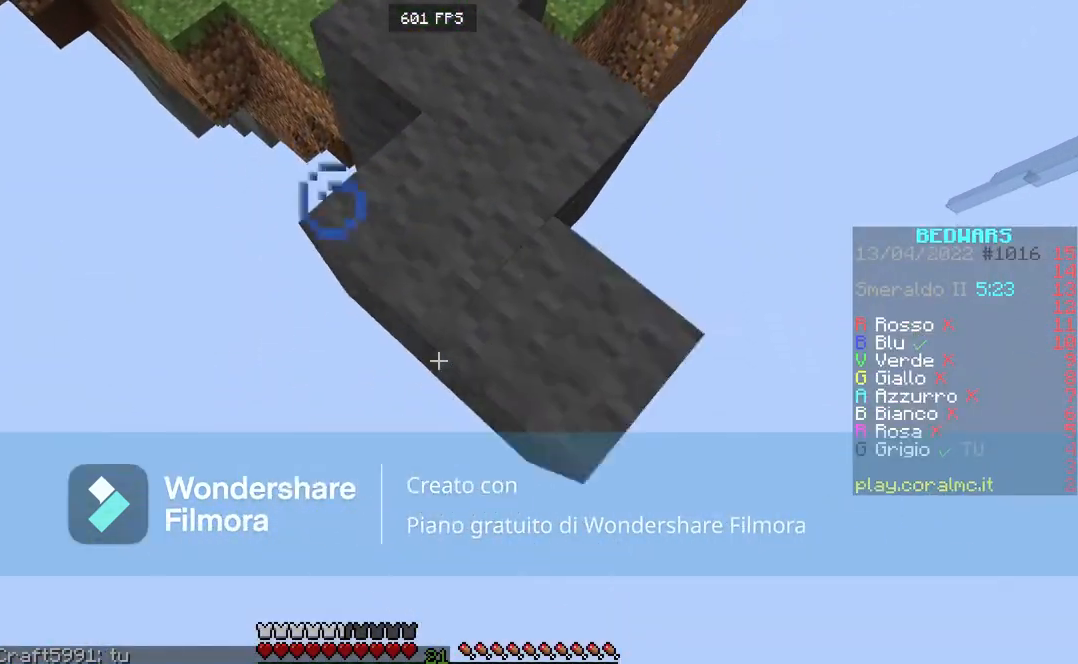
{"keys": ["w"], "mouse": [], "events": [[167, "mouse_right", "up"], [200, "s", "up"], [267, "w", "down"]]}
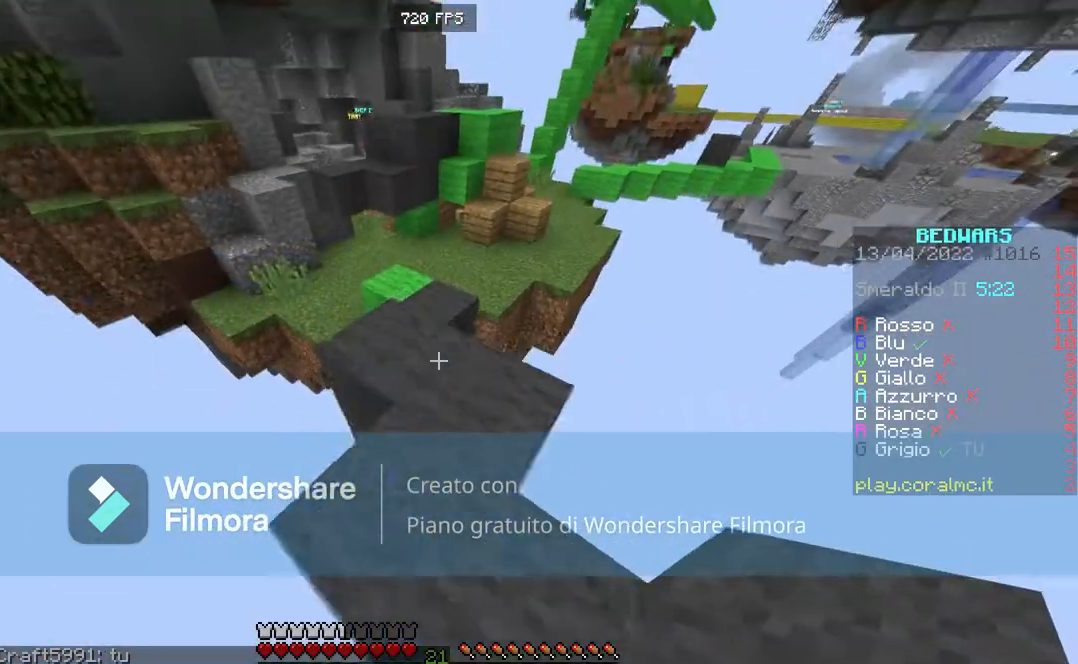
{"keys": ["a"], "mouse": [], "events": [[34, "space", "down"], [167, "a", "down"], [301, "space", "up"], [501, "w", "up"]]}
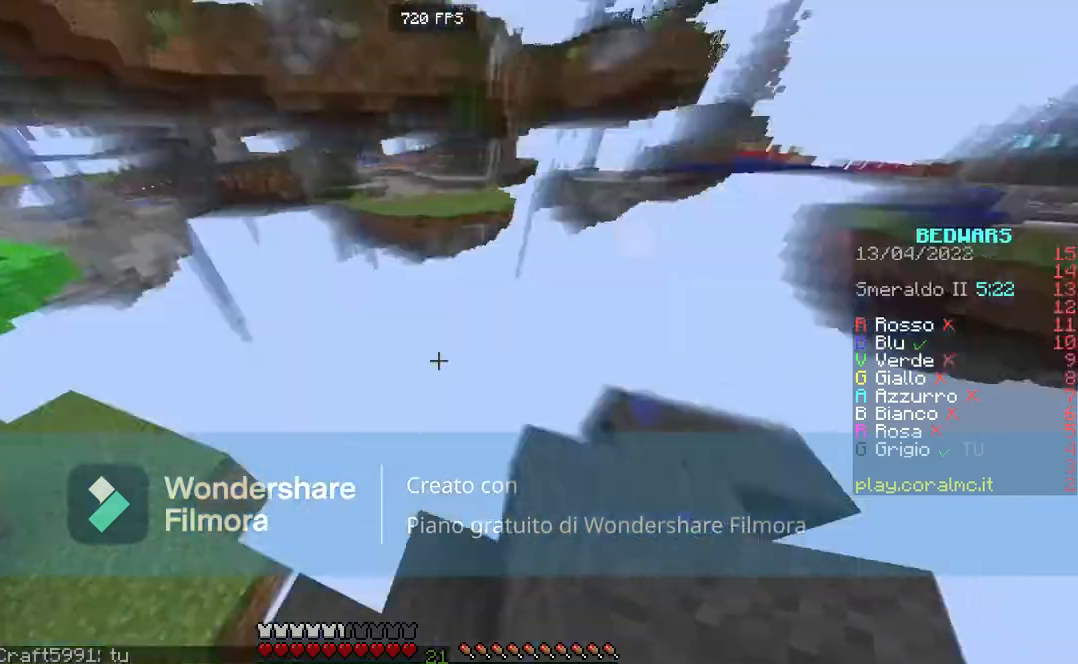
{"keys": [], "mouse": [], "events": [[167, "a", "up"]]}
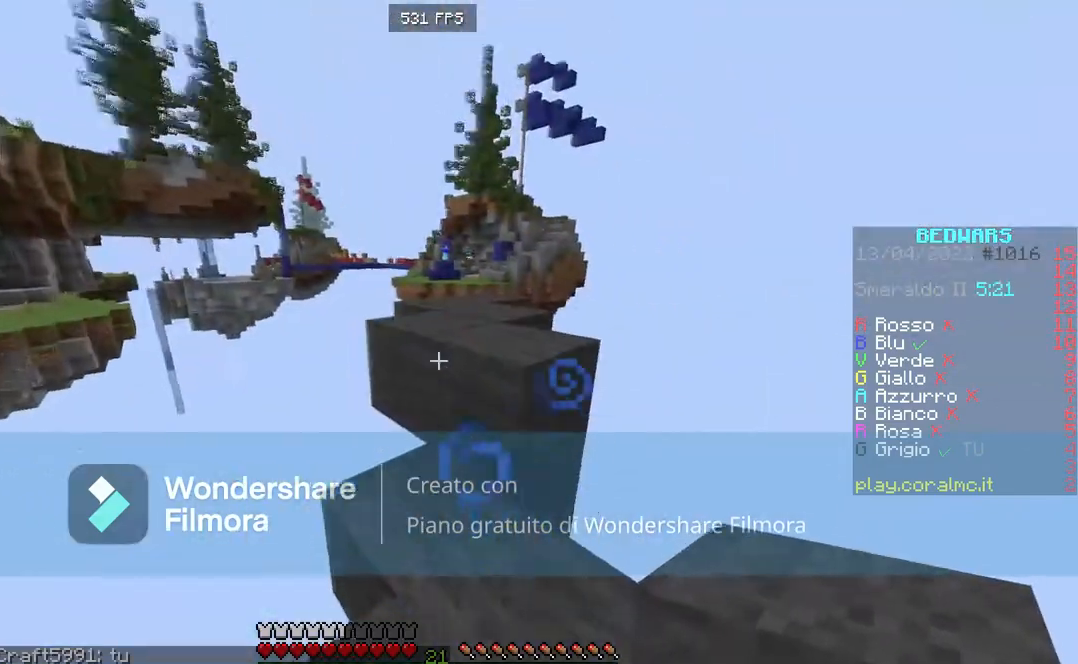
{"keys": [], "mouse": [], "events": []}
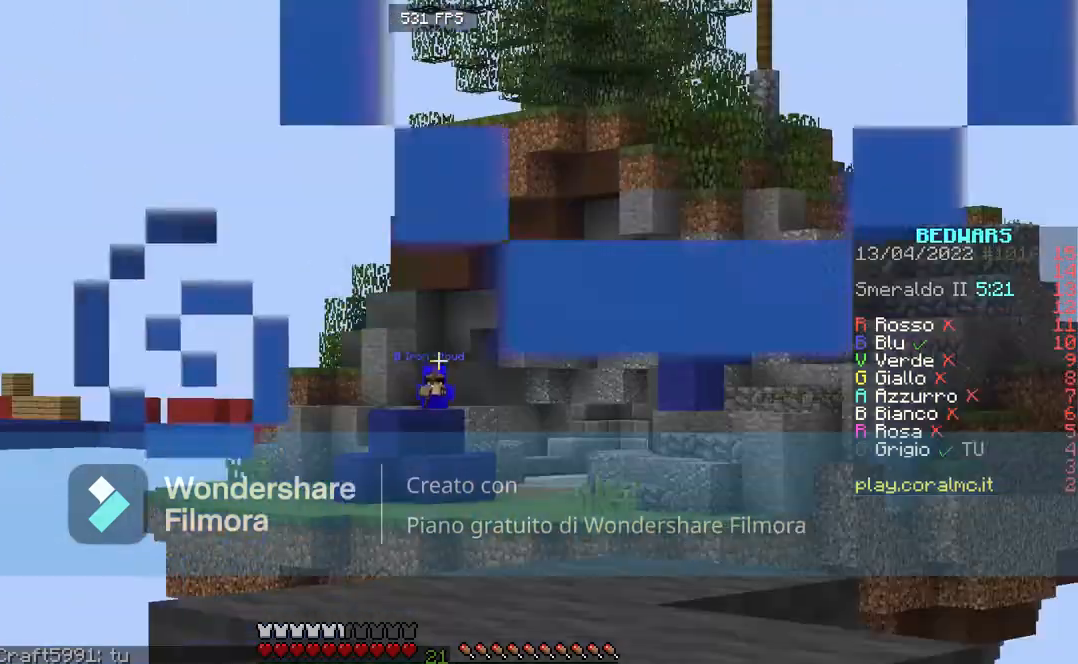
{"keys": [], "mouse": [], "events": []}
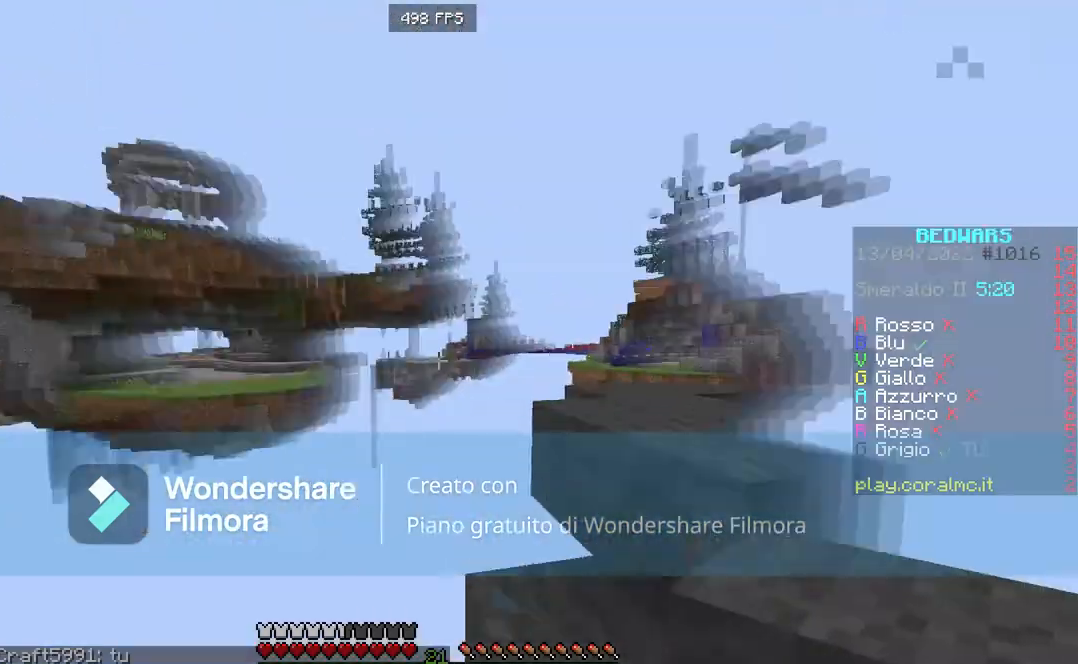
{"keys": ["a", "w"], "mouse": [], "events": [[234, "w", "down"], [401, "a", "down"]]}
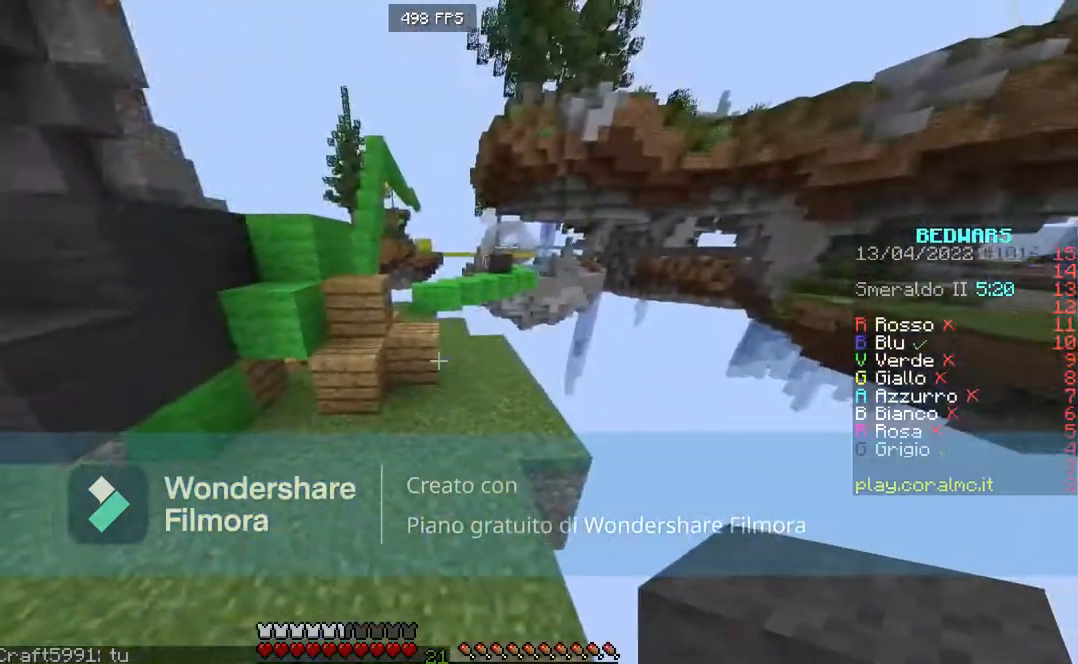
{"keys": ["a", "s"], "mouse": [], "events": [[400, "w", "up"], [500, "s", "down"]]}
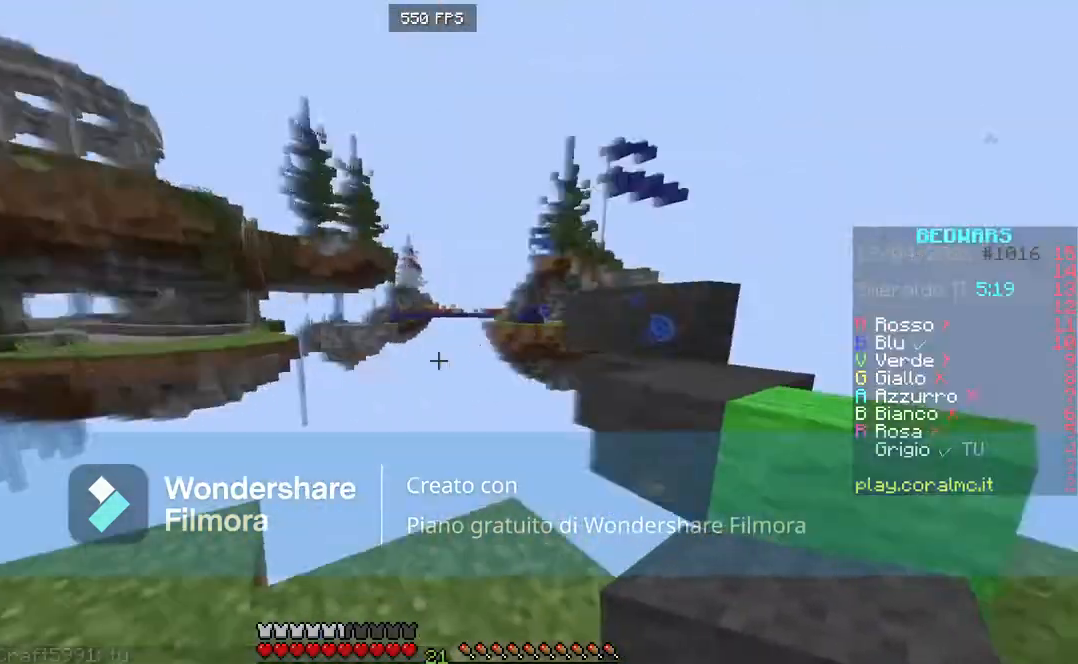
{"keys": ["s"], "mouse": [], "events": [[67, "a", "up"]]}